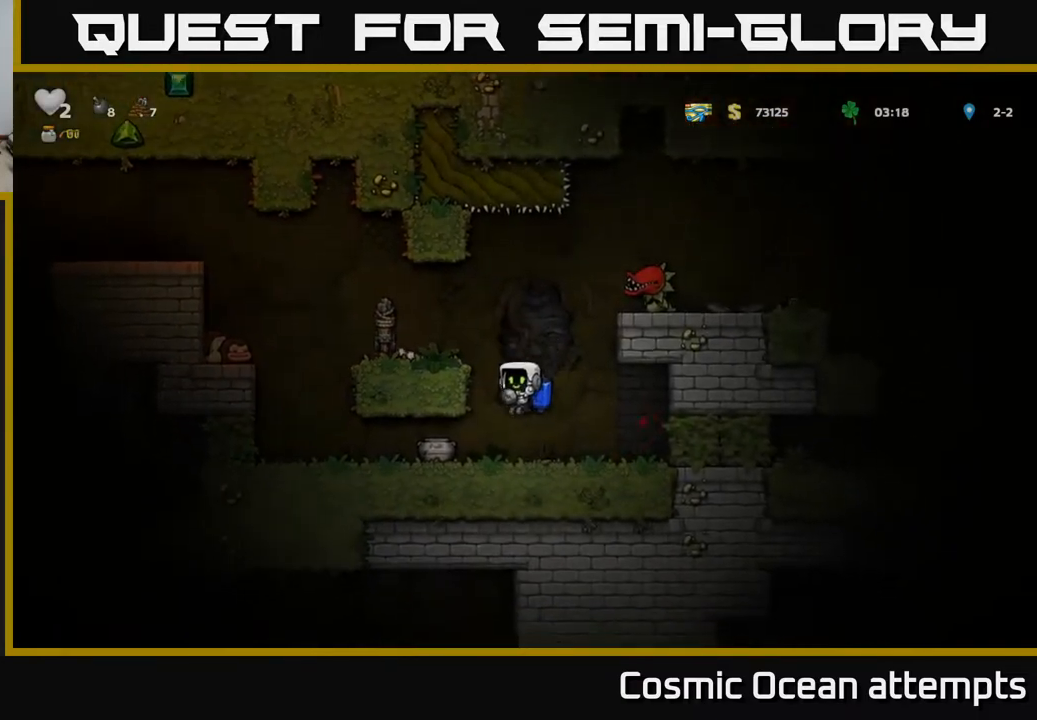
Gameplay with a controller (Xbox layout); each line is a JSON object with the inputs held at the frame after it. "events" lists button and stick changes between this image and that frame as [ms after this image, input, new state], when the widget could be followed in between.
{"buttons": [], "left_stick": "center", "right_stick": "center", "events": [[83, "DPAD_LEFT", "down"], [150, "X", "down"], [167, "DPAD_LEFT", "up"], [233, "X", "up"]]}
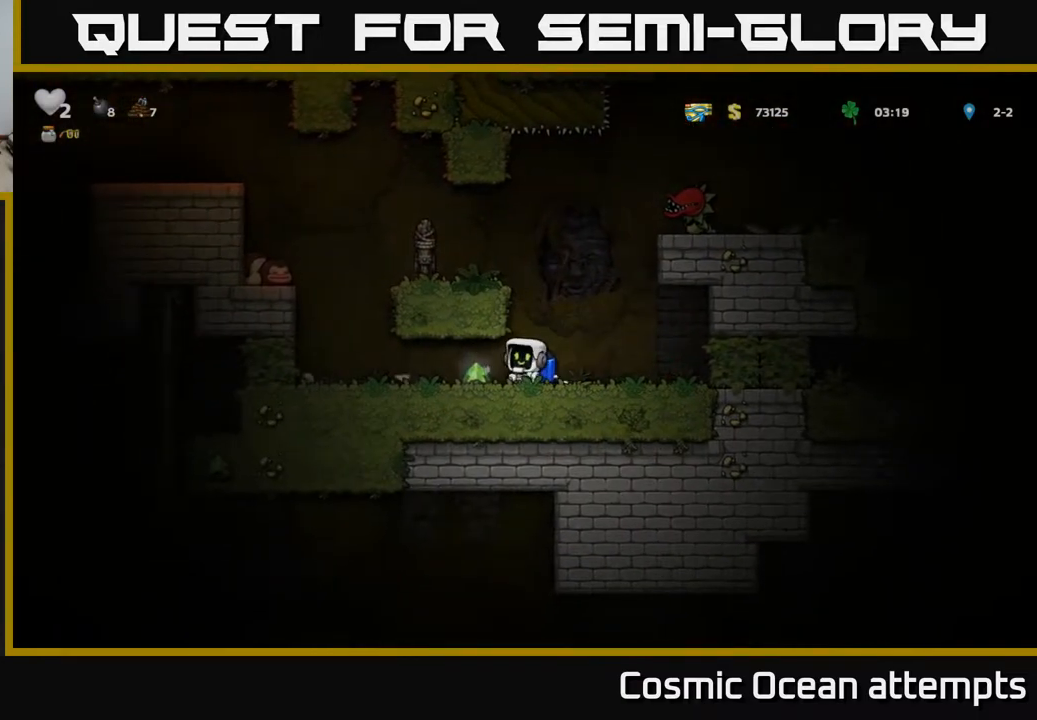
{"buttons": ["DPAD_LEFT"], "left_stick": "center", "right_stick": "center", "events": [[150, "DPAD_LEFT", "down"]]}
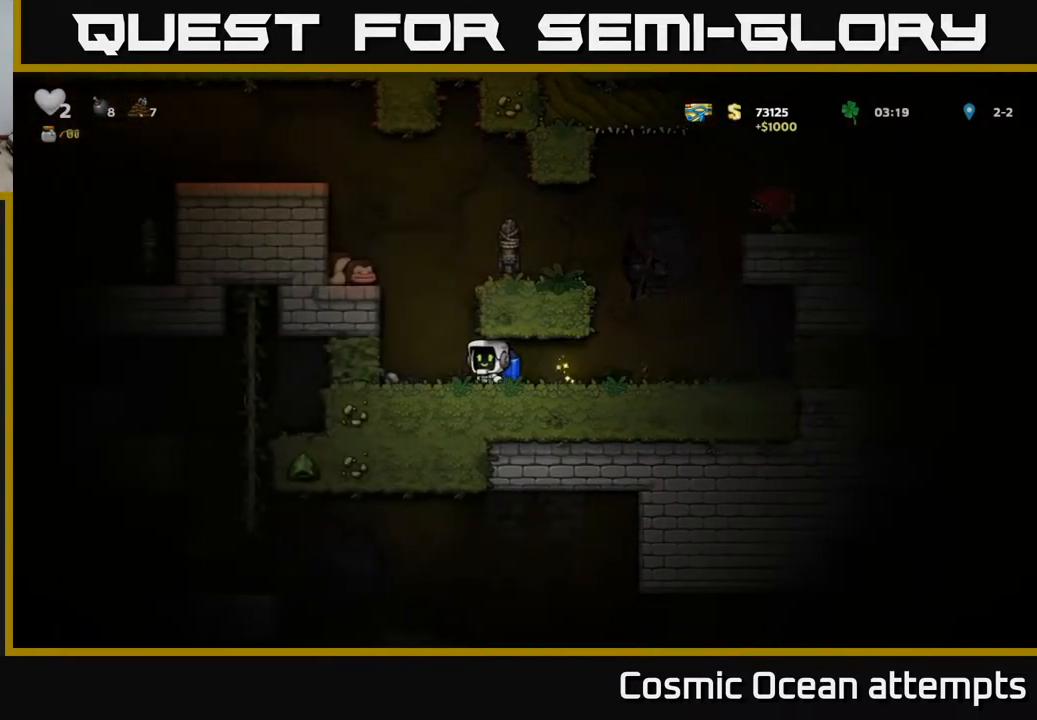
{"buttons": [], "left_stick": "center", "right_stick": "center", "events": [[167, "DPAD_DOWN", "down"], [200, "DPAD_LEFT", "up"], [233, "X", "down"], [317, "DPAD_DOWN", "up"], [317, "X", "up"], [383, "A", "down"], [500, "A", "up"]]}
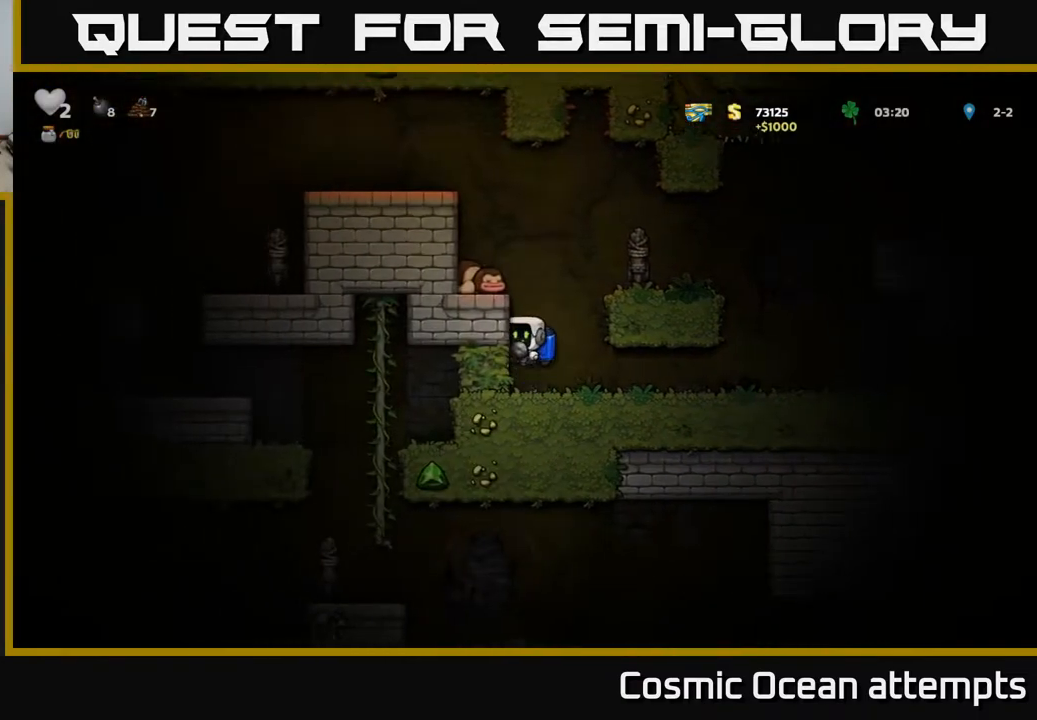
{"buttons": [], "left_stick": "center", "right_stick": "center", "events": [[33, "DPAD_RIGHT", "down"], [50, "A", "down"], [250, "A", "up"], [350, "DPAD_RIGHT", "up"]]}
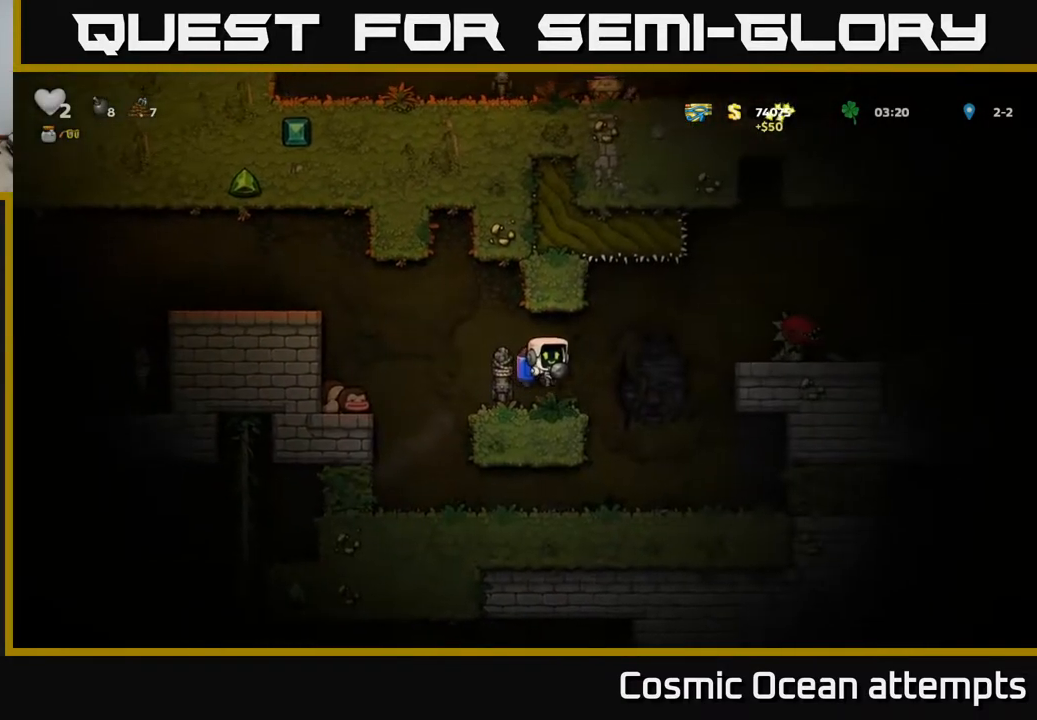
{"buttons": [], "left_stick": "center", "right_stick": "center", "events": [[183, "A", "down"], [283, "A", "up"], [383, "X", "down"], [467, "X", "up"]]}
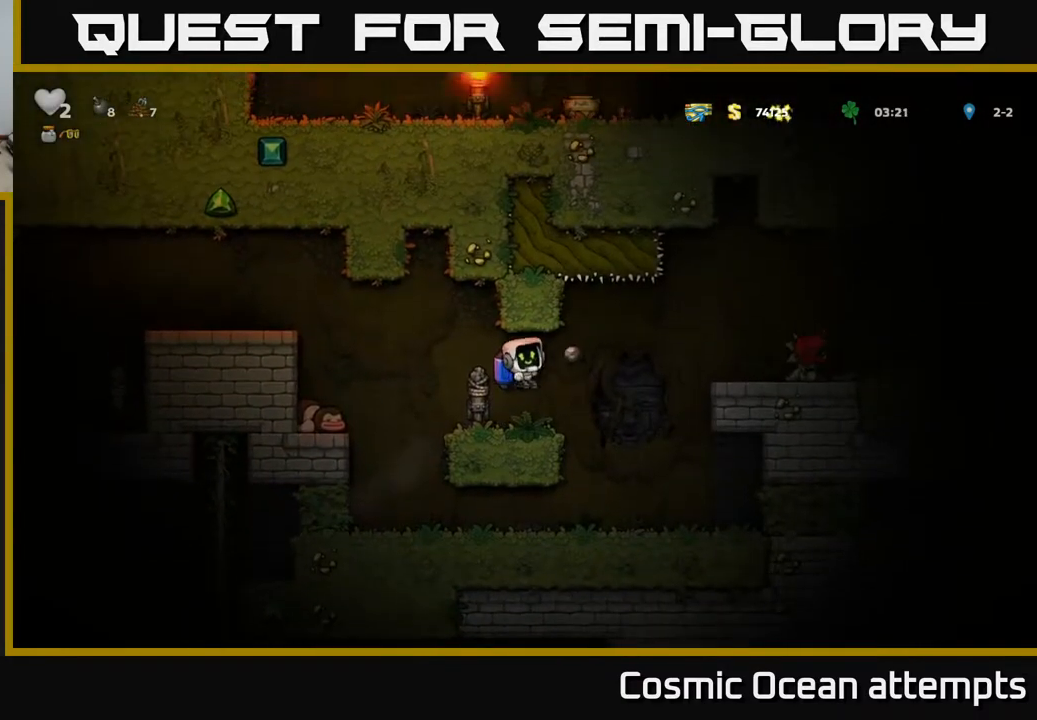
{"buttons": ["DPAD_RIGHT"], "left_stick": "center", "right_stick": "center", "events": [[417, "DPAD_RIGHT", "down"]]}
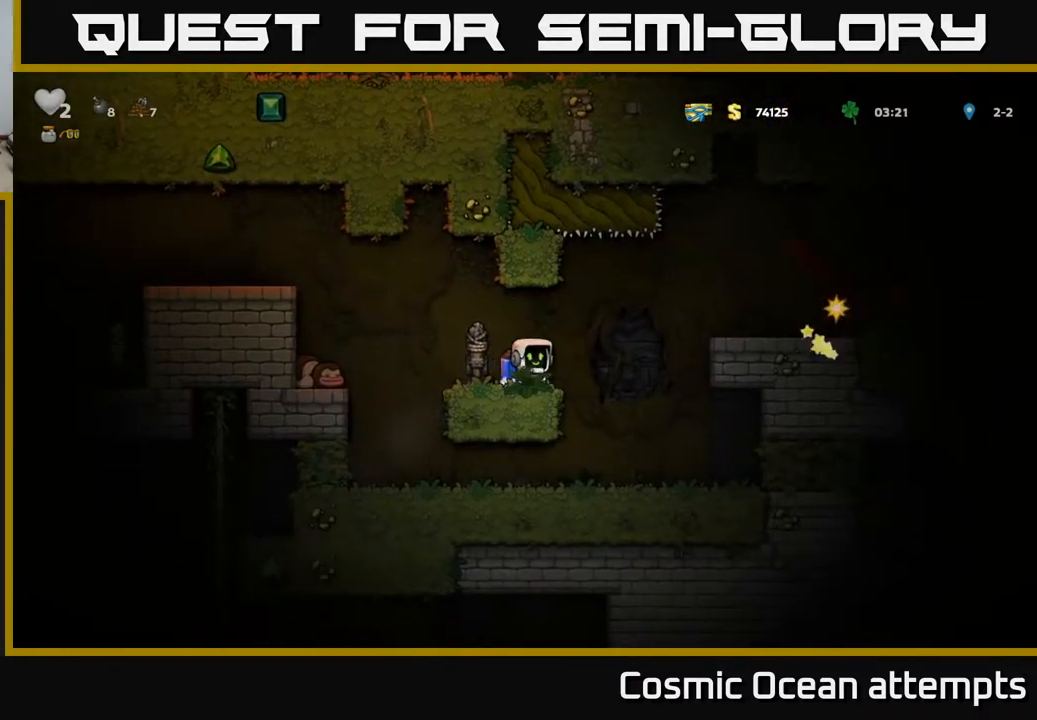
{"buttons": ["A", "DPAD_RIGHT"], "left_stick": "center", "right_stick": "center", "events": [[83, "A", "down"], [217, "A", "up"], [417, "A", "down"]]}
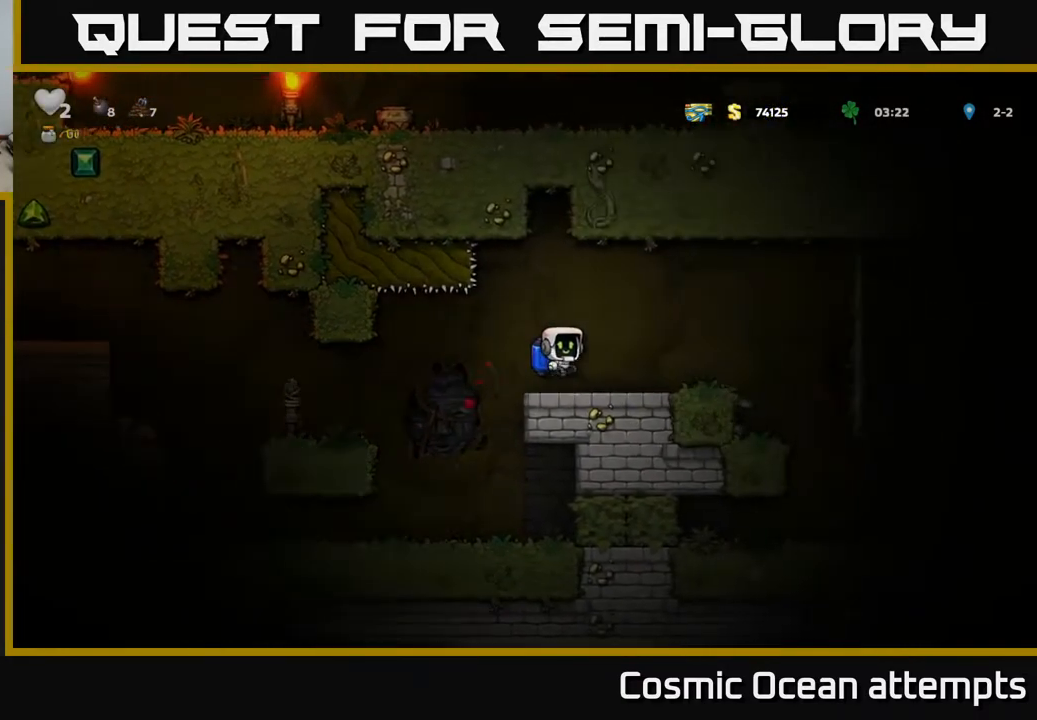
{"buttons": ["DPAD_RIGHT"], "left_stick": "center", "right_stick": "center", "events": [[17, "A", "up"], [217, "DPAD_RIGHT", "up"], [483, "DPAD_RIGHT", "down"]]}
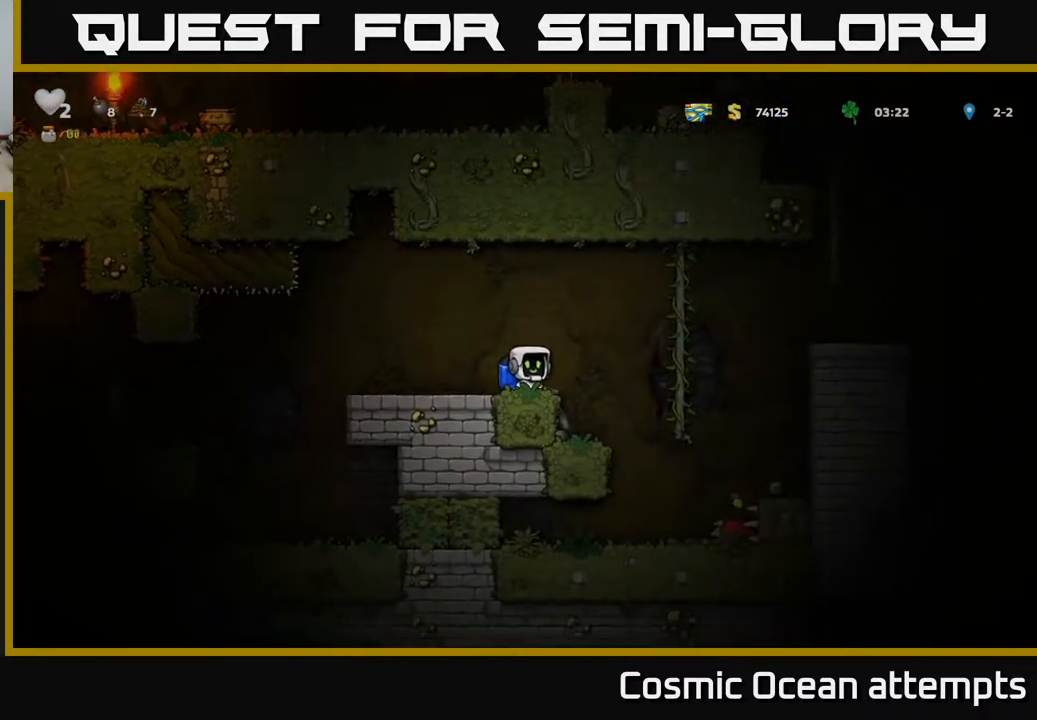
{"buttons": ["A", "DPAD_RIGHT"], "left_stick": "center", "right_stick": "center", "events": [[50, "A", "down"], [167, "A", "up"], [400, "A", "down"]]}
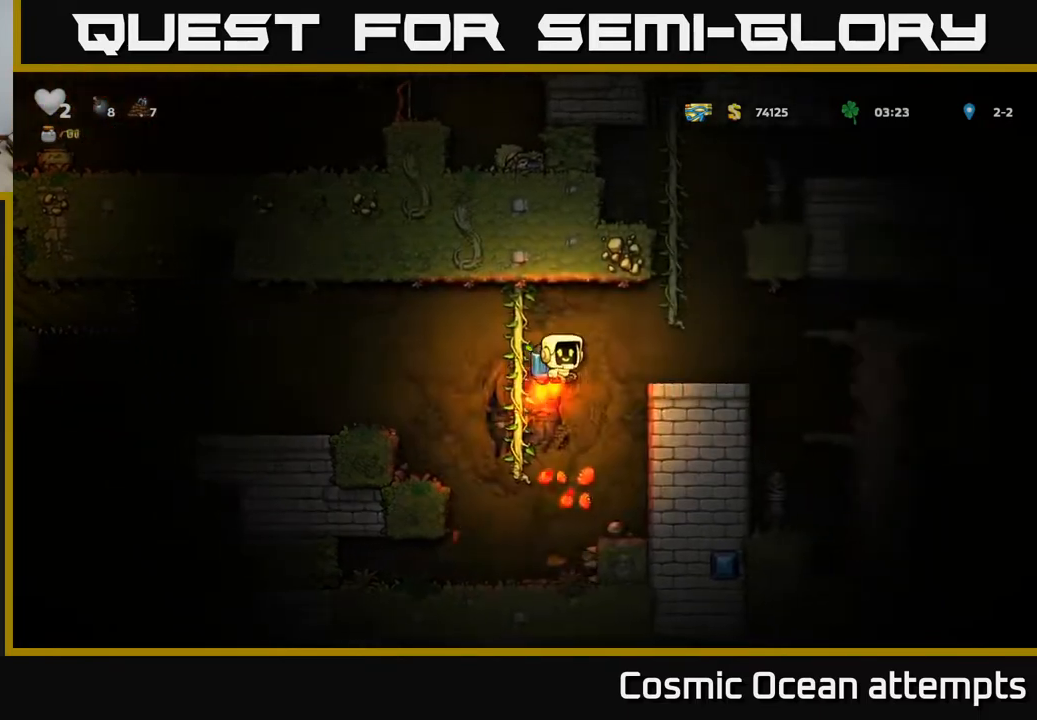
{"buttons": [], "left_stick": "center", "right_stick": "center", "events": [[50, "A", "up"], [200, "DPAD_RIGHT", "up"], [200, "DPAD_UP", "down"], [383, "DPAD_UP", "up"]]}
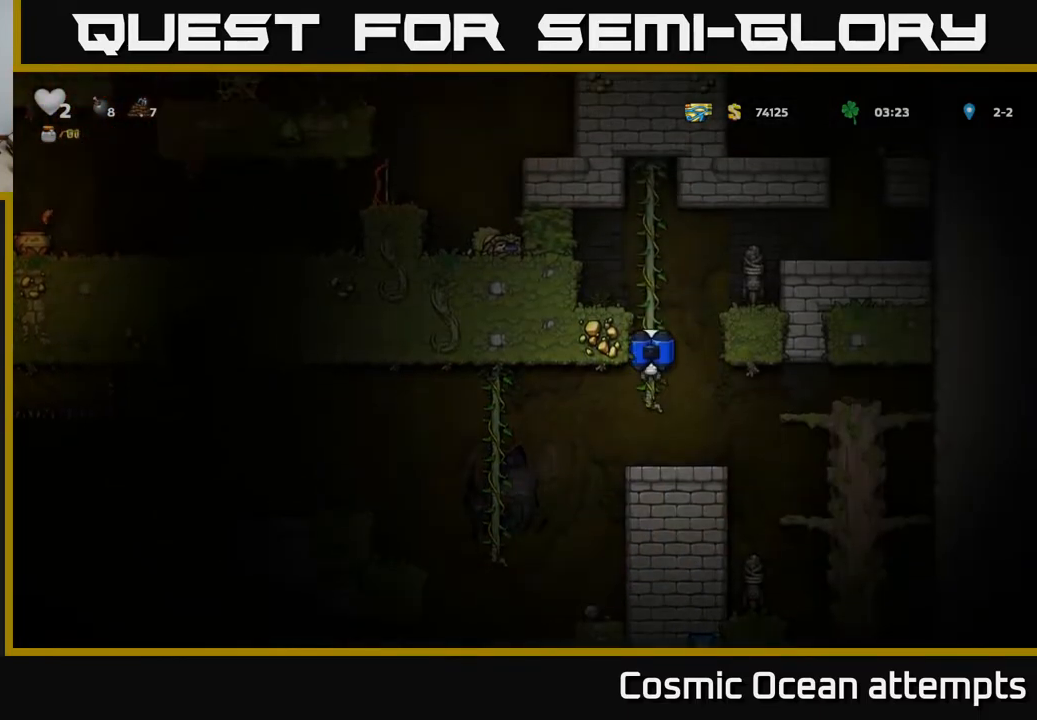
{"buttons": ["A", "DPAD_RIGHT"], "left_stick": "center", "right_stick": "center", "events": [[50, "DPAD_UP", "down"], [233, "DPAD_RIGHT", "down"], [250, "A", "down"], [250, "DPAD_UP", "up"], [417, "A", "up"], [450, "A", "down"]]}
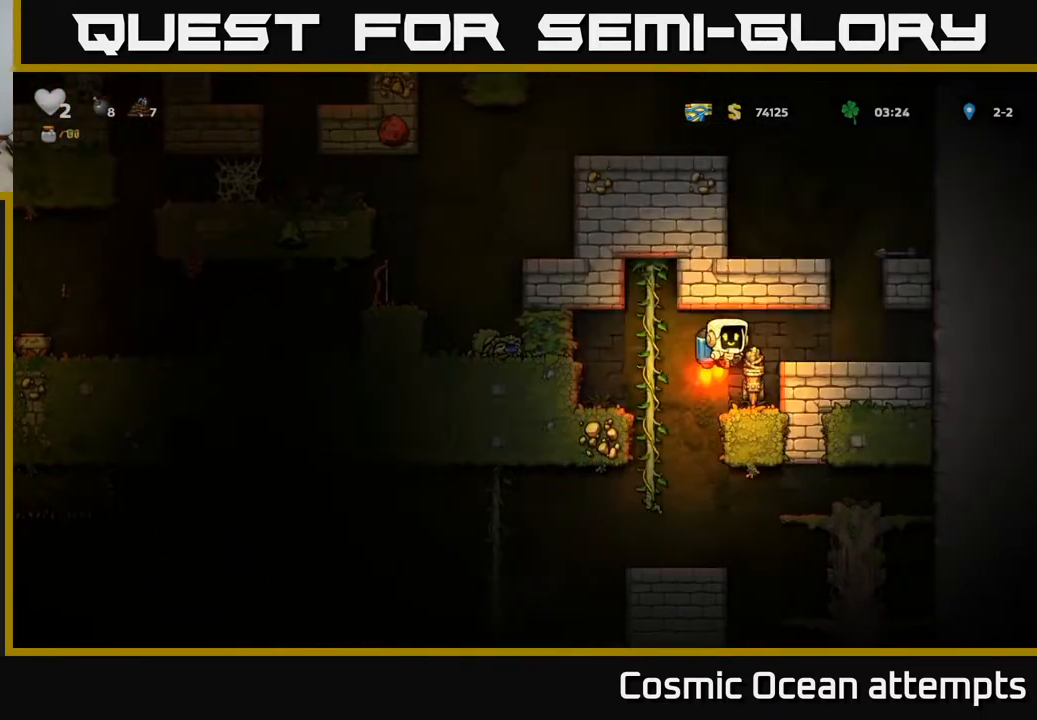
{"buttons": [], "left_stick": "center", "right_stick": "center", "events": [[83, "A", "up"], [200, "DPAD_RIGHT", "up"], [333, "A", "down"], [450, "A", "up"]]}
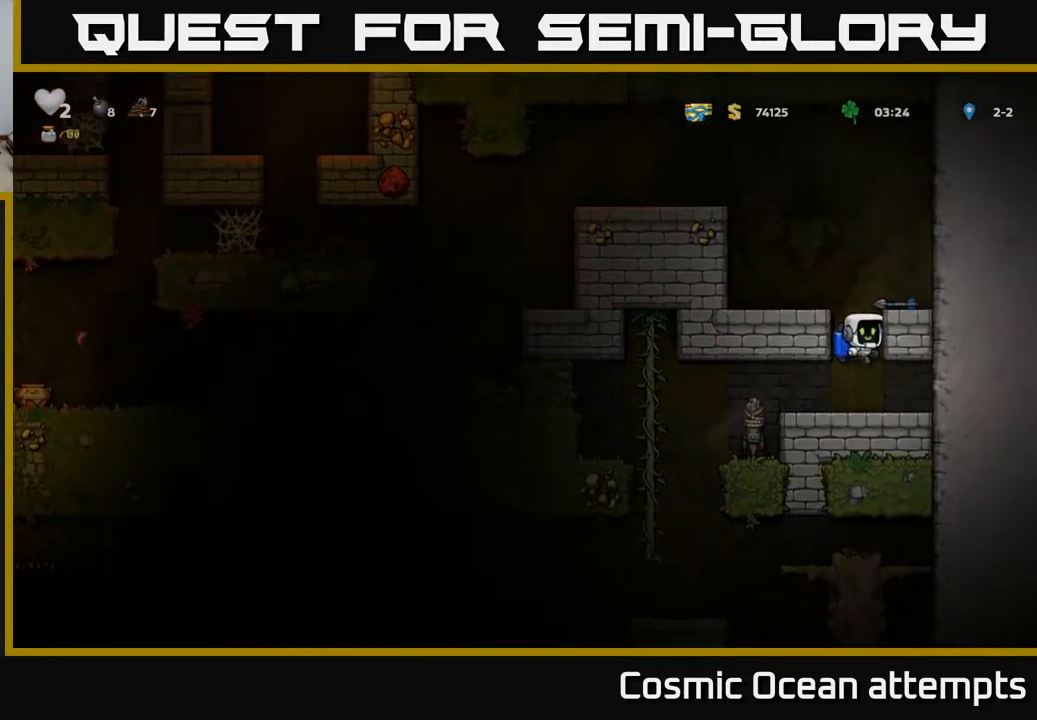
{"buttons": ["A", "DPAD_LEFT"], "left_stick": "center", "right_stick": "center", "events": [[17, "A", "down"], [17, "DPAD_LEFT", "down"], [67, "DPAD_LEFT", "up"], [167, "A", "up"], [183, "A", "down"], [367, "DPAD_LEFT", "down"]]}
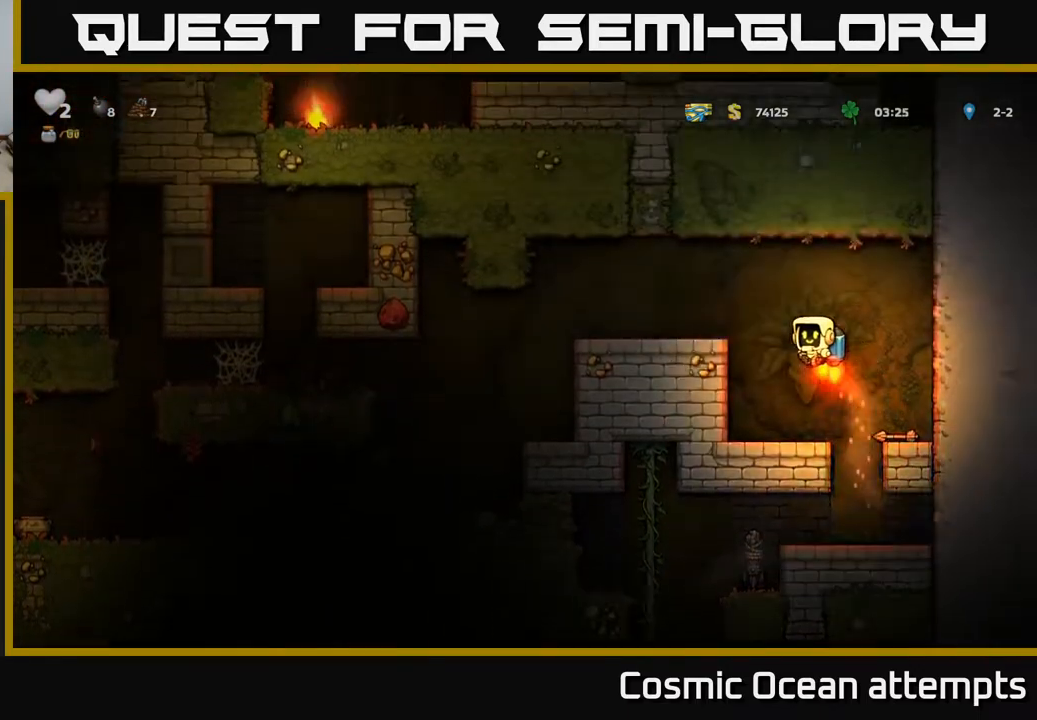
{"buttons": ["DPAD_LEFT"], "left_stick": "center", "right_stick": "center", "events": [[50, "A", "up"]]}
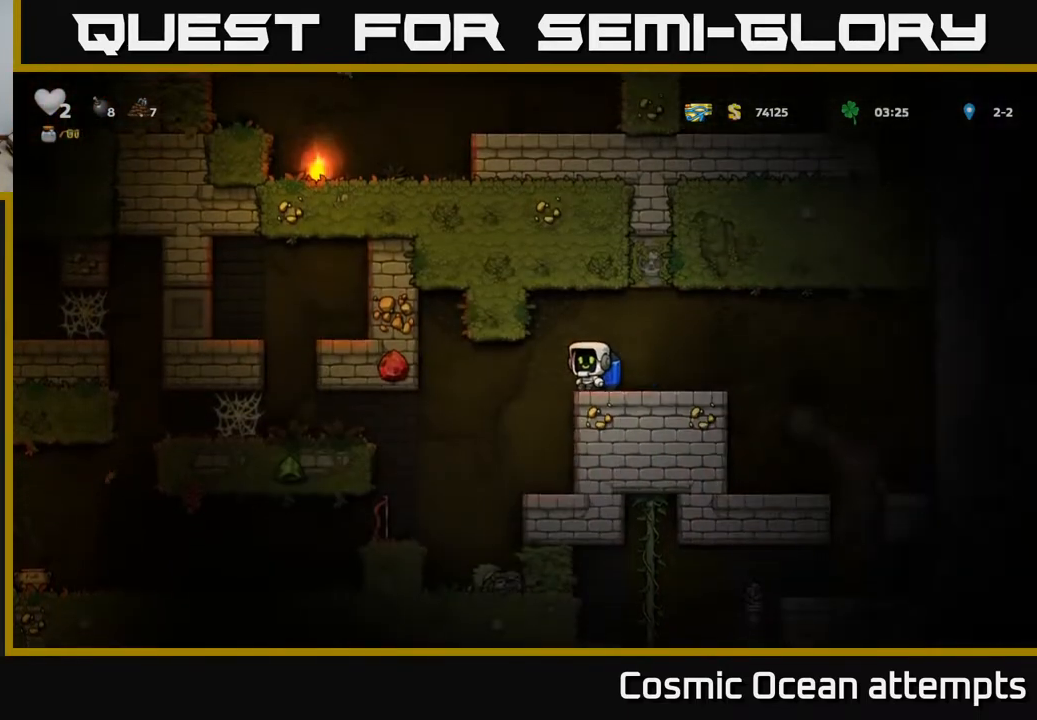
{"buttons": [], "left_stick": "center", "right_stick": "center", "events": [[317, "DPAD_LEFT", "up"]]}
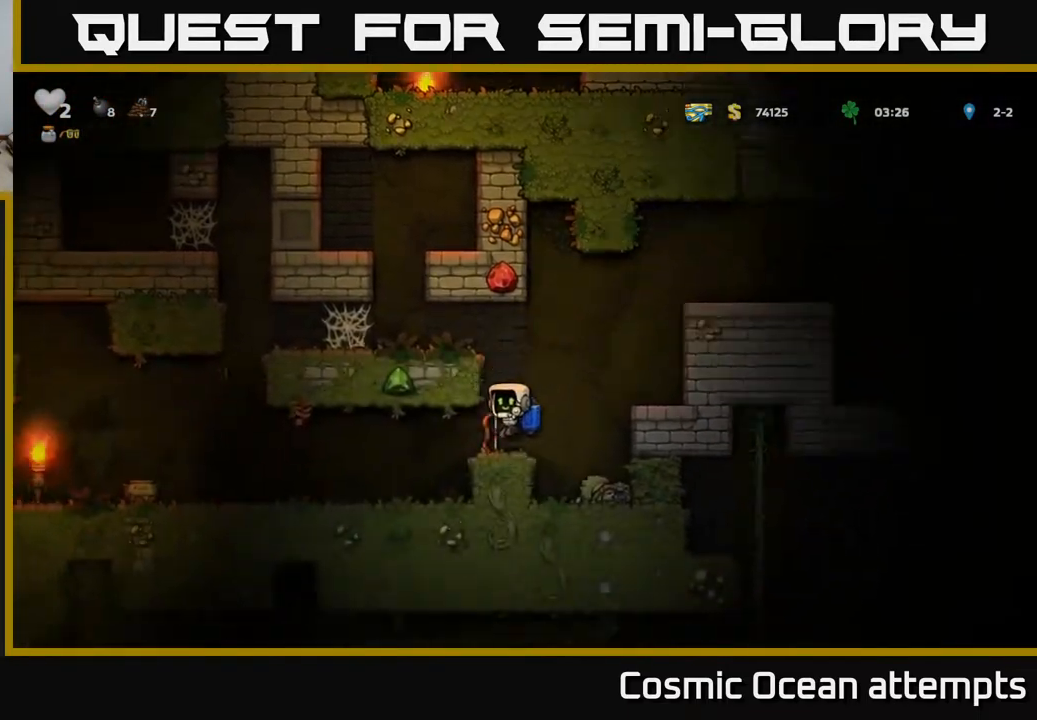
{"buttons": ["A", "DPAD_RIGHT"], "left_stick": "center", "right_stick": "center", "events": [[17, "DPAD_LEFT", "down"], [100, "DPAD_DOWN", "down"], [117, "DPAD_LEFT", "up"], [183, "X", "down"], [283, "DPAD_DOWN", "up"], [283, "X", "up"], [400, "DPAD_RIGHT", "down"], [500, "A", "down"]]}
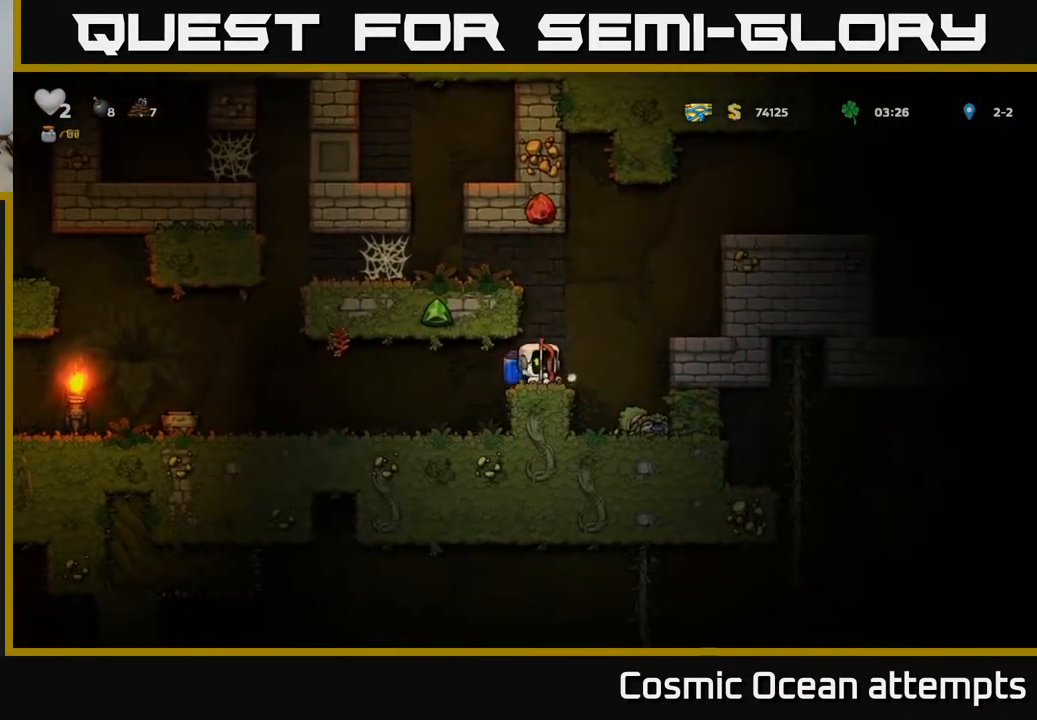
{"buttons": ["DPAD_RIGHT"], "left_stick": "center", "right_stick": "center", "events": [[117, "A", "up"], [167, "A", "down"], [483, "A", "up"]]}
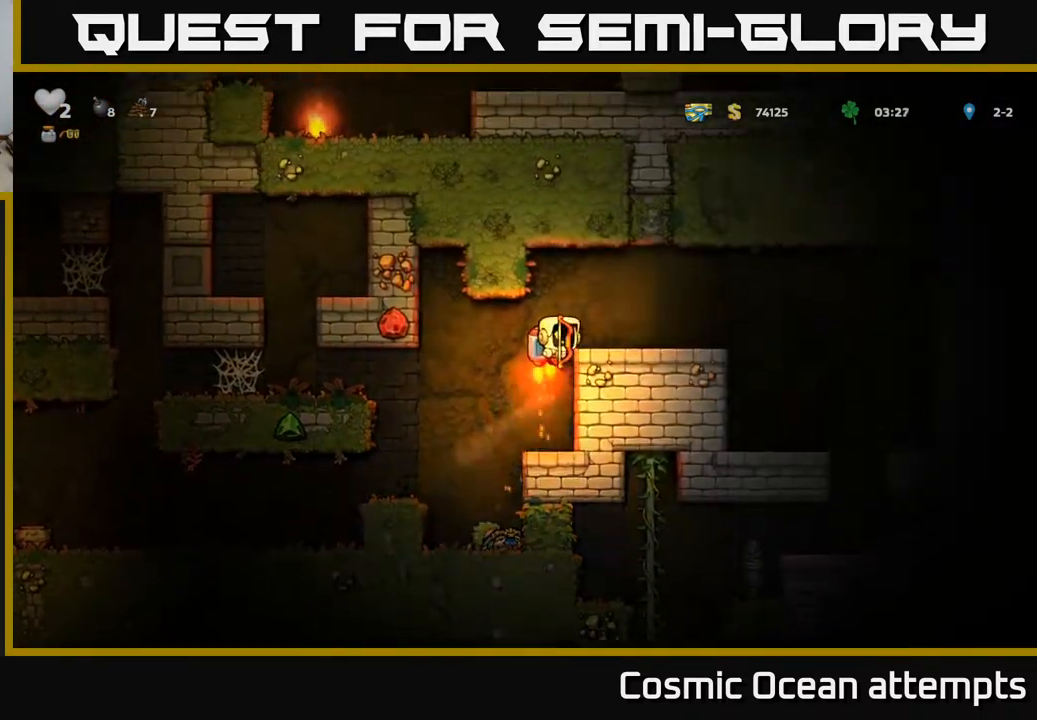
{"buttons": ["DPAD_RIGHT"], "left_stick": "center", "right_stick": "center", "events": []}
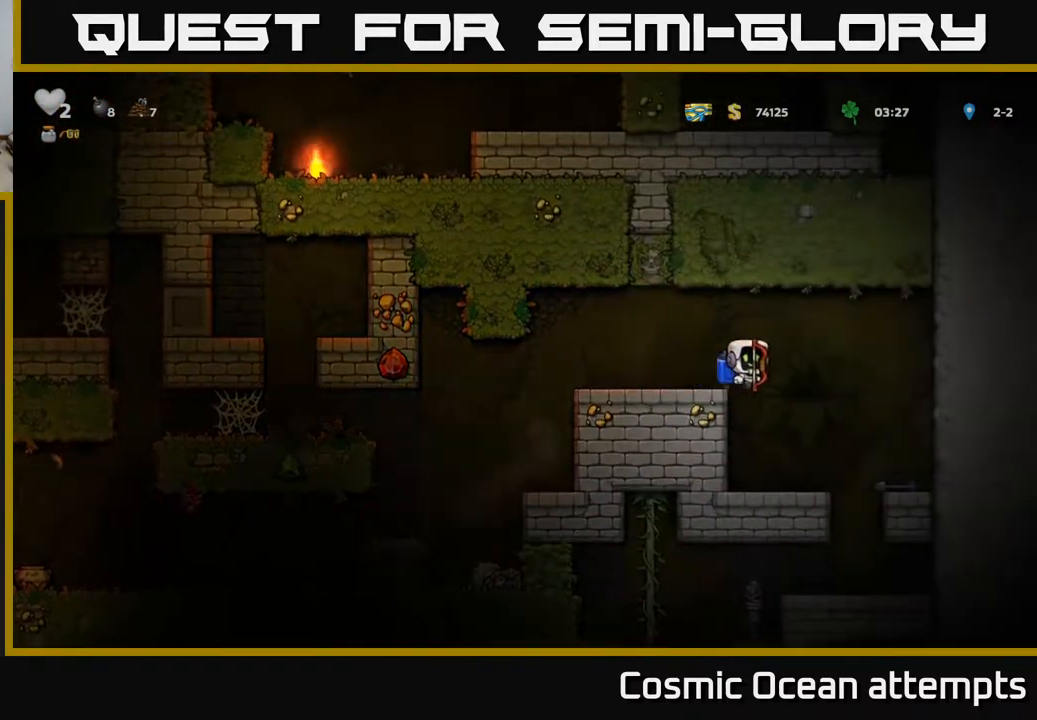
{"buttons": ["DPAD_LEFT"], "left_stick": "center", "right_stick": "center", "events": [[333, "DPAD_RIGHT", "up"], [383, "DPAD_LEFT", "down"]]}
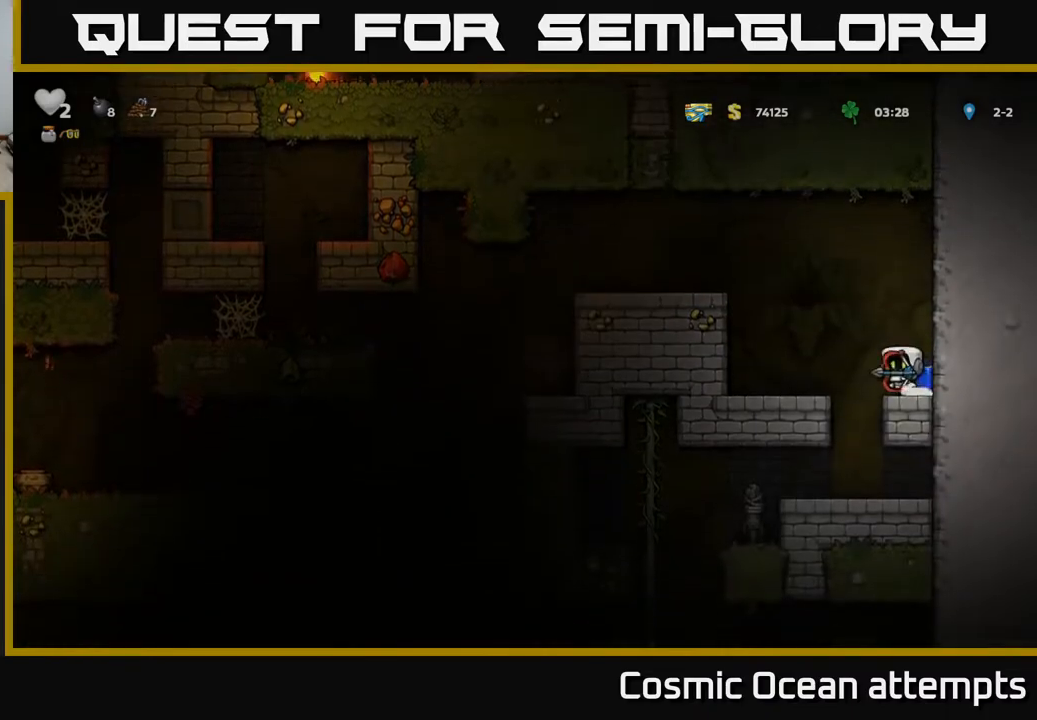
{"buttons": [], "left_stick": "center", "right_stick": "center", "events": [[17, "DPAD_LEFT", "up"]]}
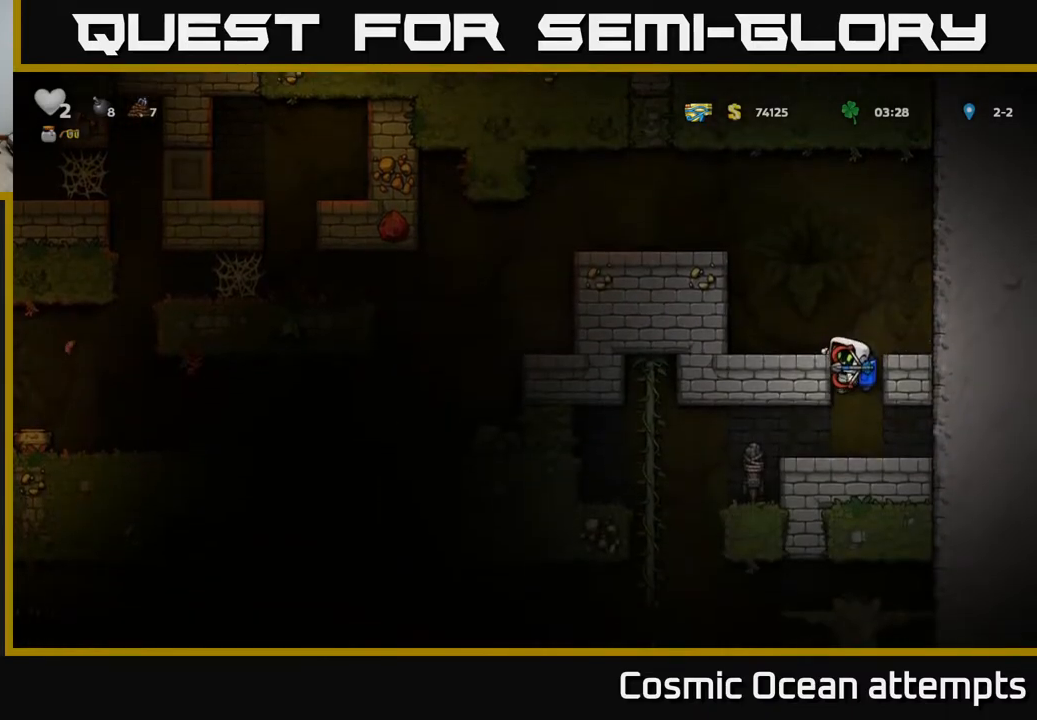
{"buttons": ["DPAD_LEFT"], "left_stick": "center", "right_stick": "center", "events": [[50, "DPAD_DOWN", "down"], [167, "A", "down"], [283, "A", "up"], [417, "DPAD_DOWN", "up"], [467, "DPAD_LEFT", "down"]]}
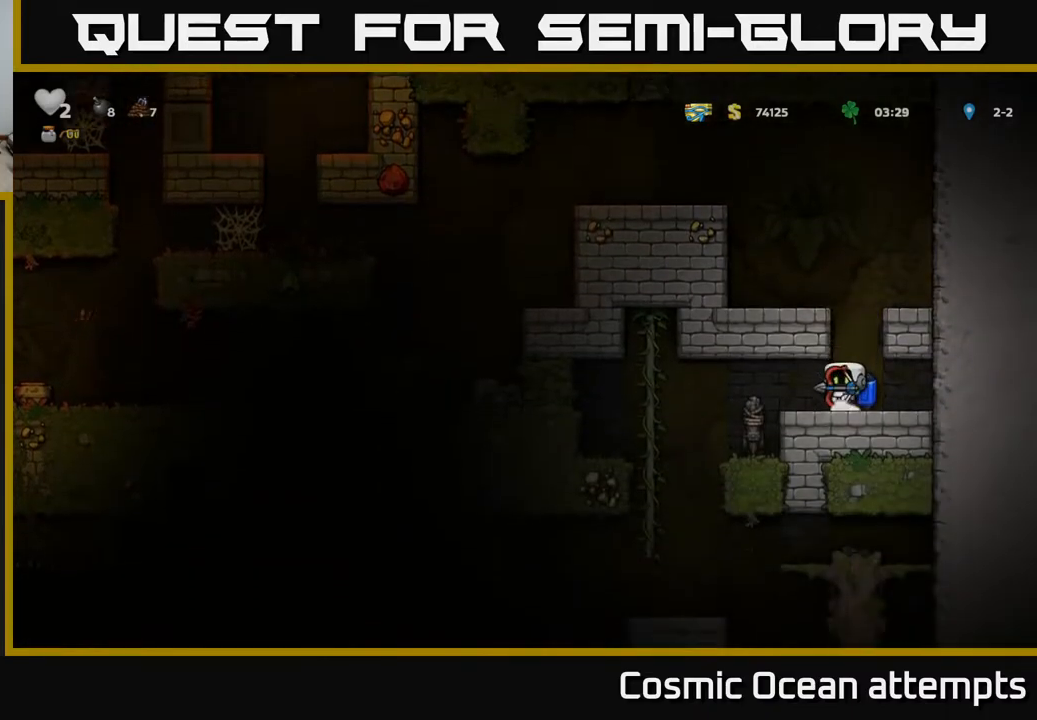
{"buttons": ["DPAD_DOWN"], "left_stick": "center", "right_stick": "center", "events": [[367, "DPAD_UP", "down"], [450, "DPAD_UP", "up"], [467, "DPAD_LEFT", "up"], [483, "DPAD_DOWN", "down"]]}
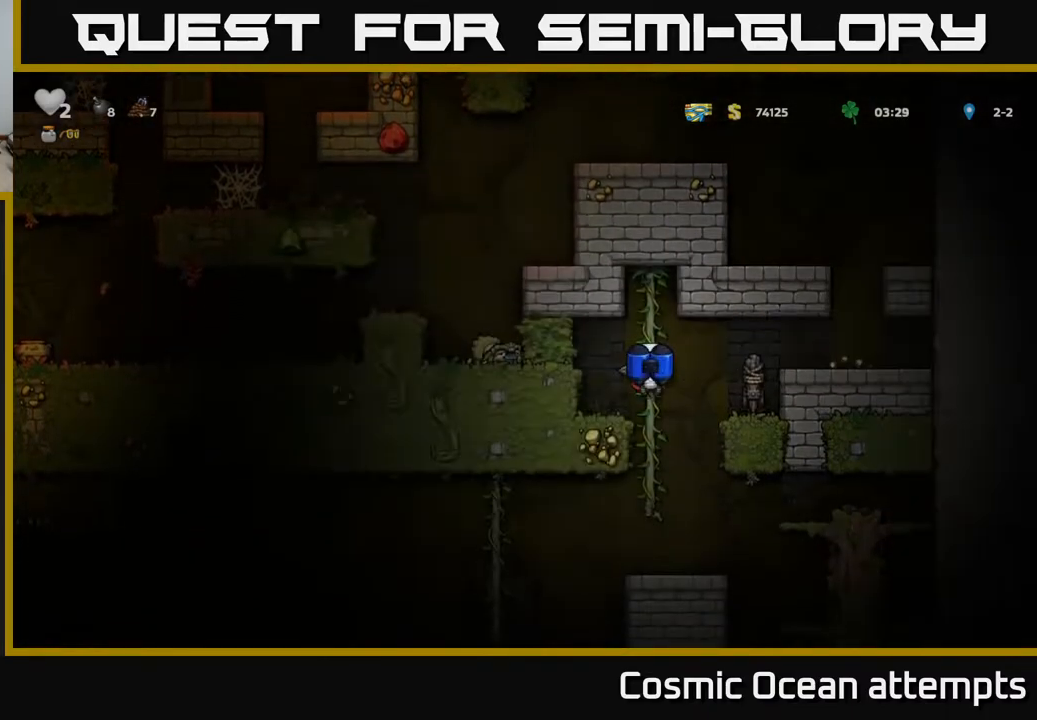
{"buttons": ["DPAD_LEFT"], "left_stick": "center", "right_stick": "center", "events": [[17, "A", "down"], [117, "A", "up"], [117, "DPAD_DOWN", "up"], [417, "DPAD_LEFT", "down"]]}
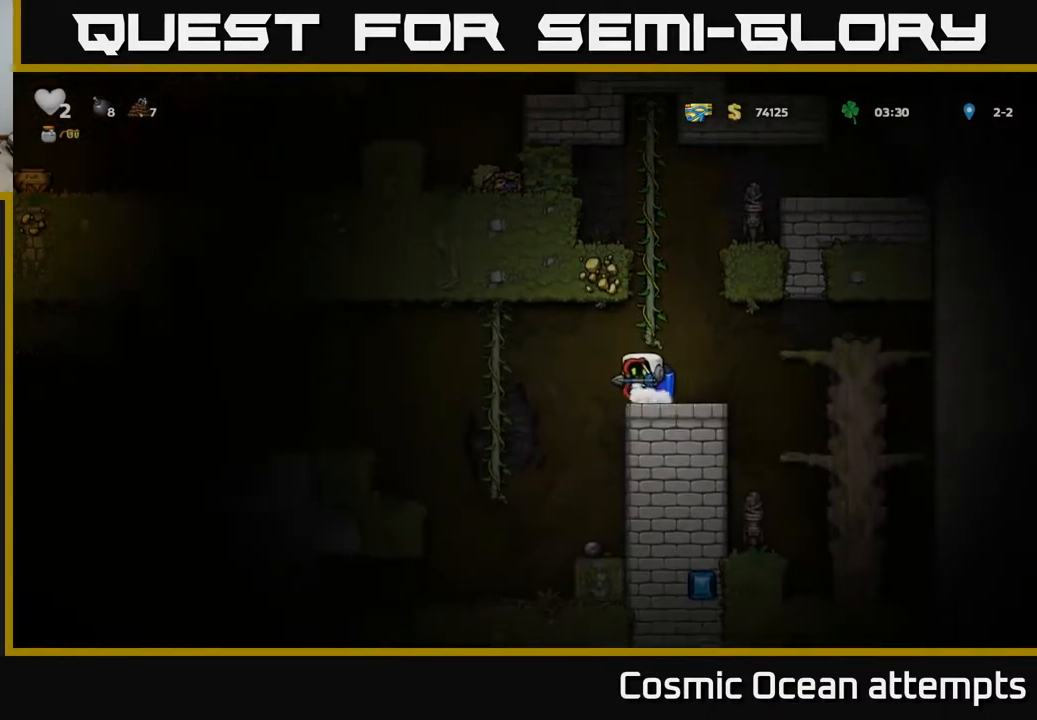
{"buttons": ["A", "DPAD_LEFT"], "left_stick": "center", "right_stick": "center", "events": [[217, "DPAD_LEFT", "up"], [450, "A", "down"], [483, "DPAD_LEFT", "down"]]}
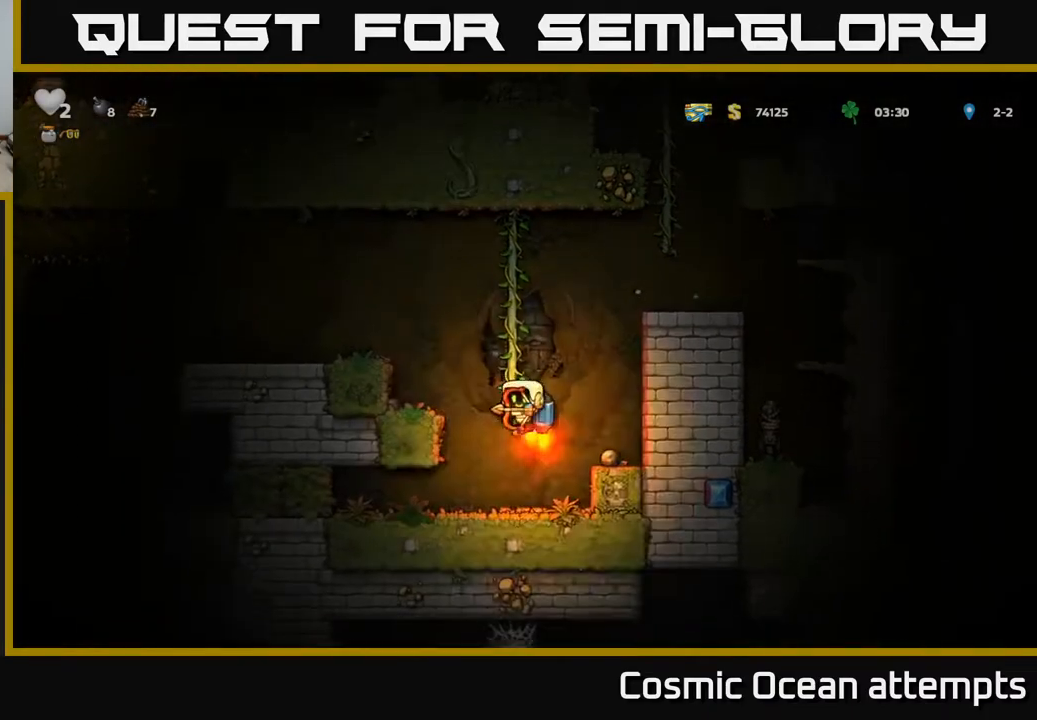
{"buttons": ["DPAD_LEFT"], "left_stick": "center", "right_stick": "center", "events": [[50, "A", "up"], [117, "A", "down"], [217, "A", "up"]]}
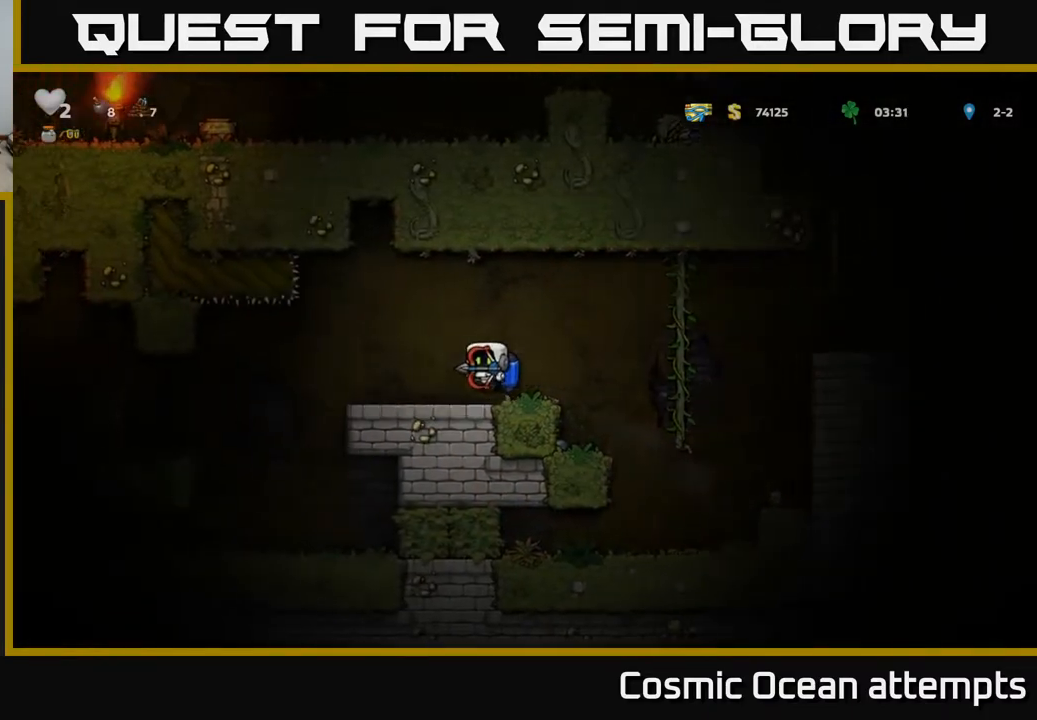
{"buttons": [], "left_stick": "center", "right_stick": "center", "events": [[417, "DPAD_LEFT", "up"]]}
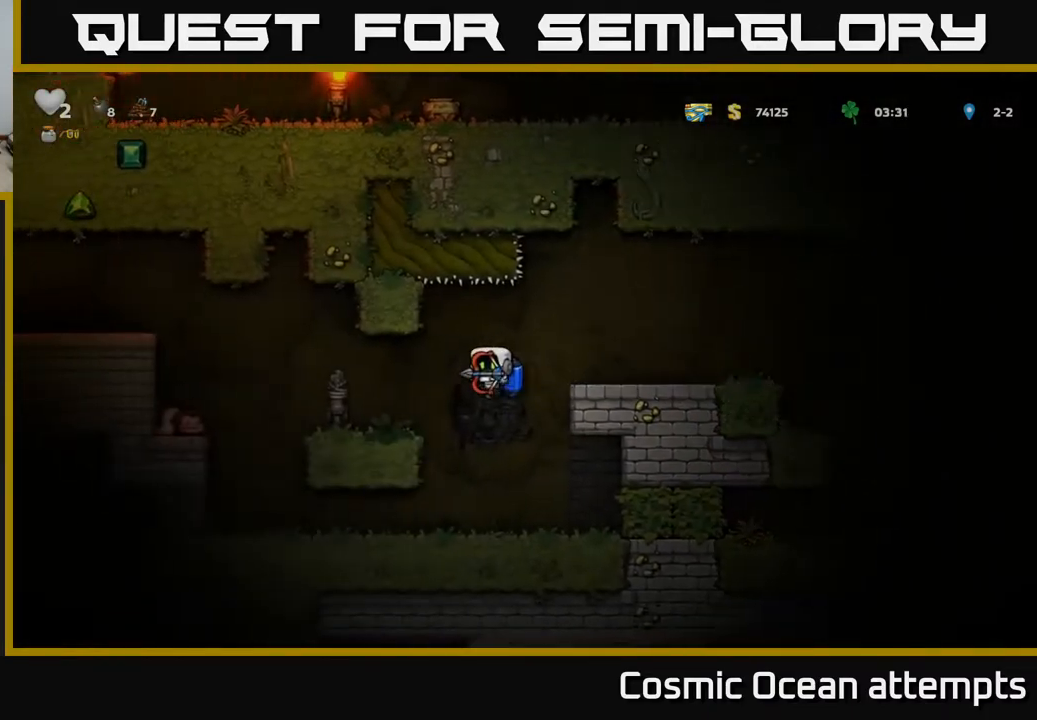
{"buttons": ["A", "DPAD_LEFT"], "left_stick": "center", "right_stick": "center", "events": [[117, "DPAD_LEFT", "down"], [500, "A", "down"]]}
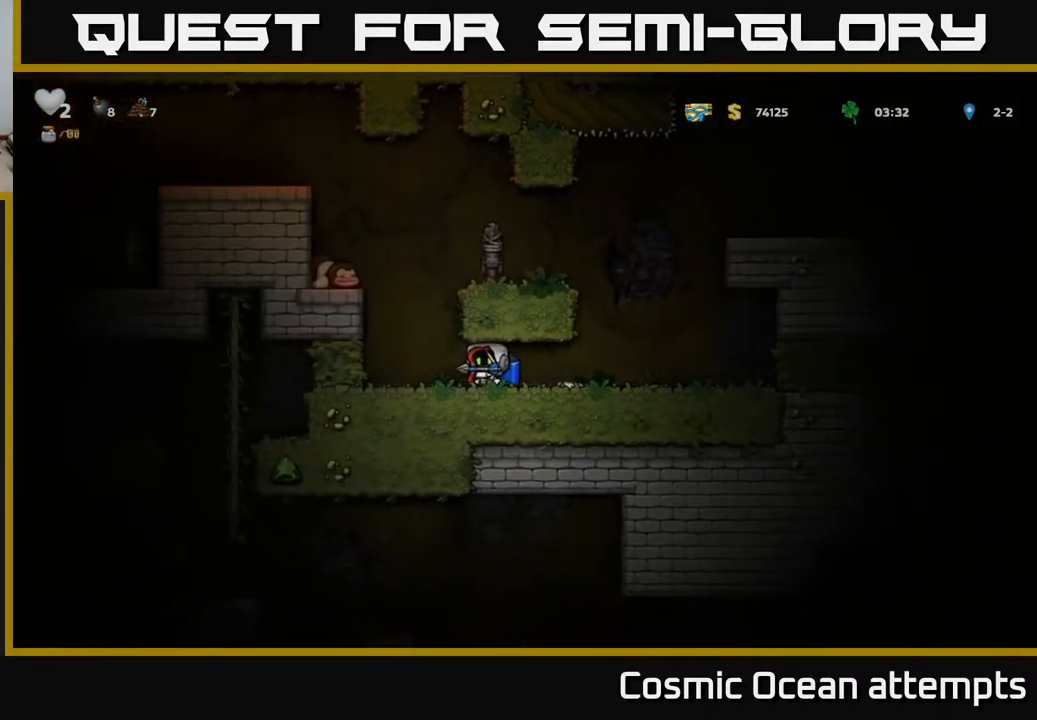
{"buttons": ["A", "DPAD_LEFT"], "left_stick": "center", "right_stick": "center", "events": [[67, "A", "up"], [100, "DPAD_LEFT", "up"], [150, "A", "down"], [483, "DPAD_LEFT", "down"]]}
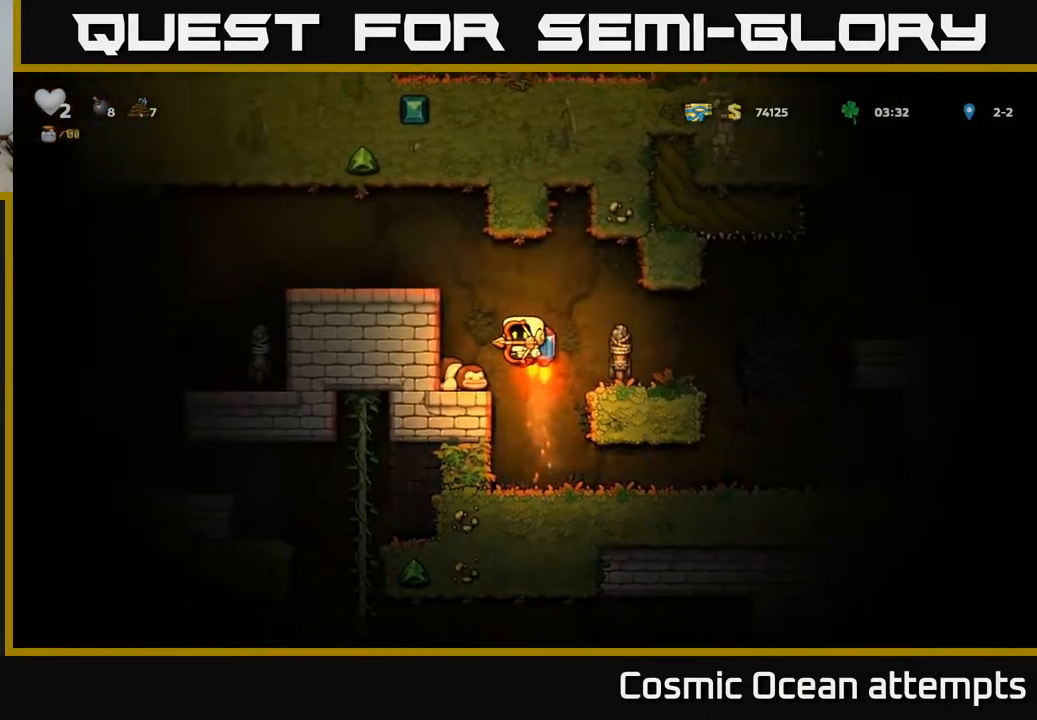
{"buttons": ["DPAD_LEFT"], "left_stick": "center", "right_stick": "center", "events": [[200, "A", "up"]]}
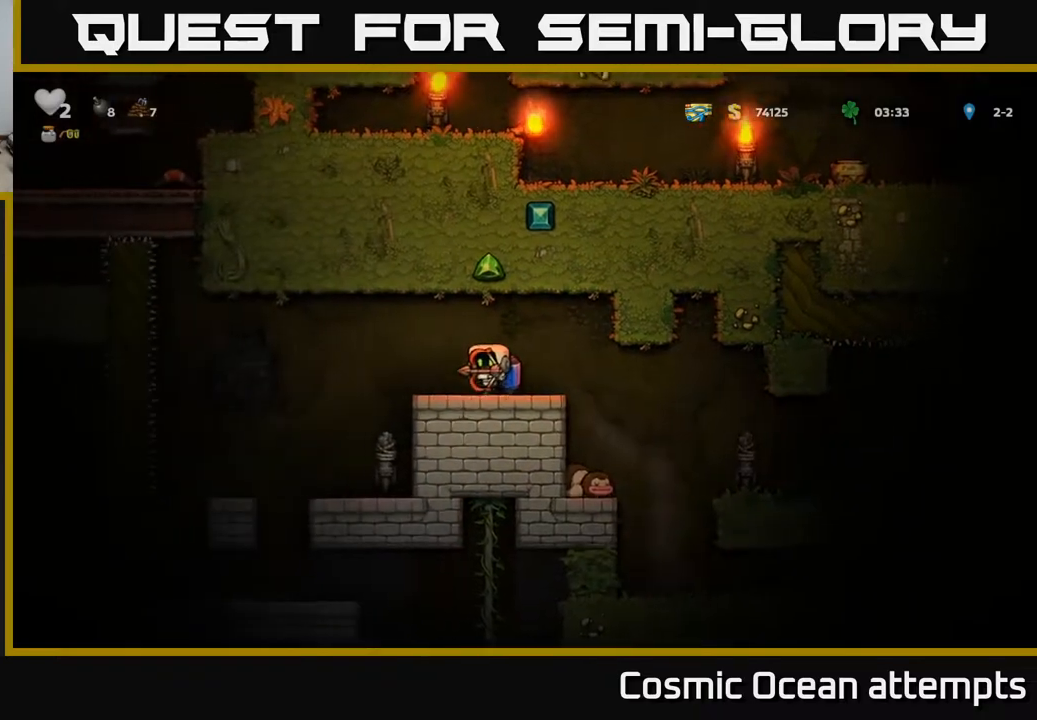
{"buttons": [], "left_stick": "center", "right_stick": "center", "events": [[283, "DPAD_LEFT", "up"]]}